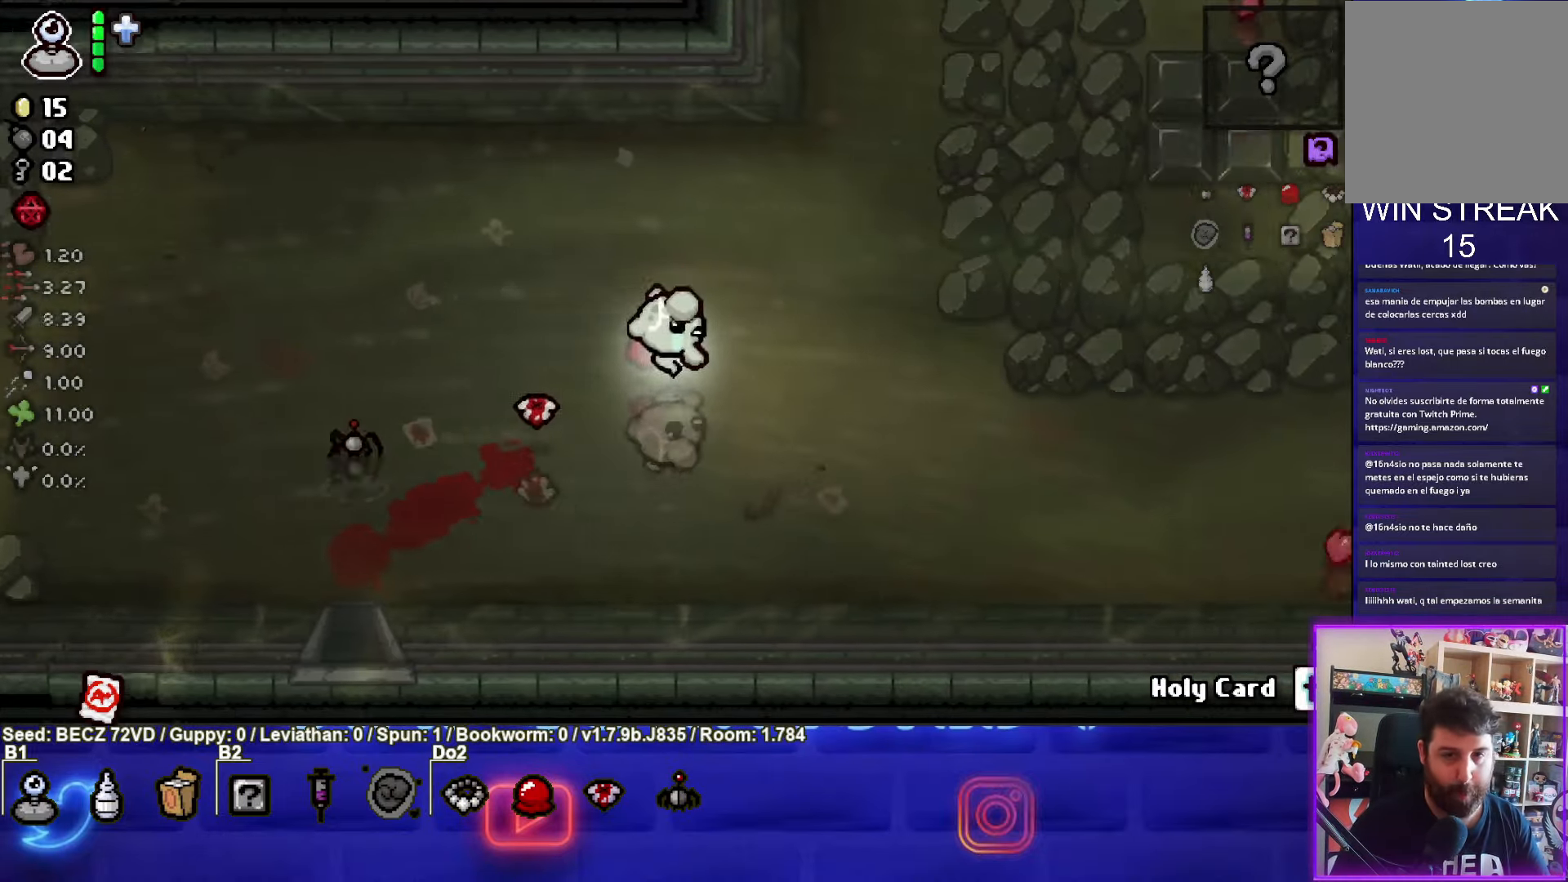
Gameplay with a controller (PlayStation layout); each line is a JSON object with the inputs held at the frame after it. "events" lists button and stick changes between this image and that frame as [ms after this image, input, new state], when the widget could be followed in between.
{"buttons": [], "left_stick": "up-right", "right_stick": "center", "events": []}
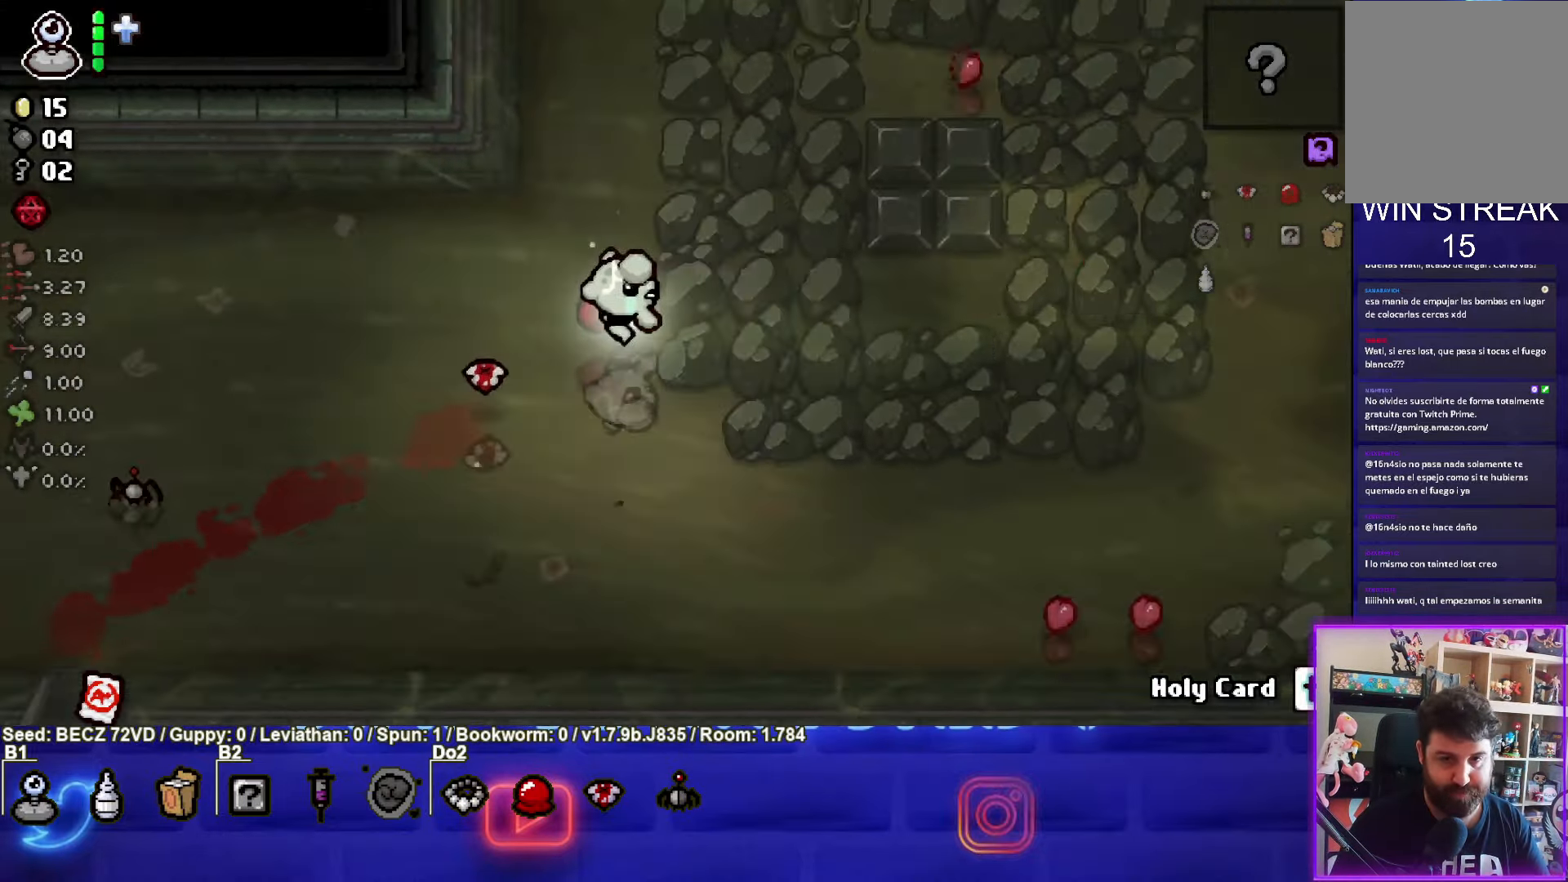
{"buttons": [], "left_stick": "up-right", "right_stick": "center", "events": []}
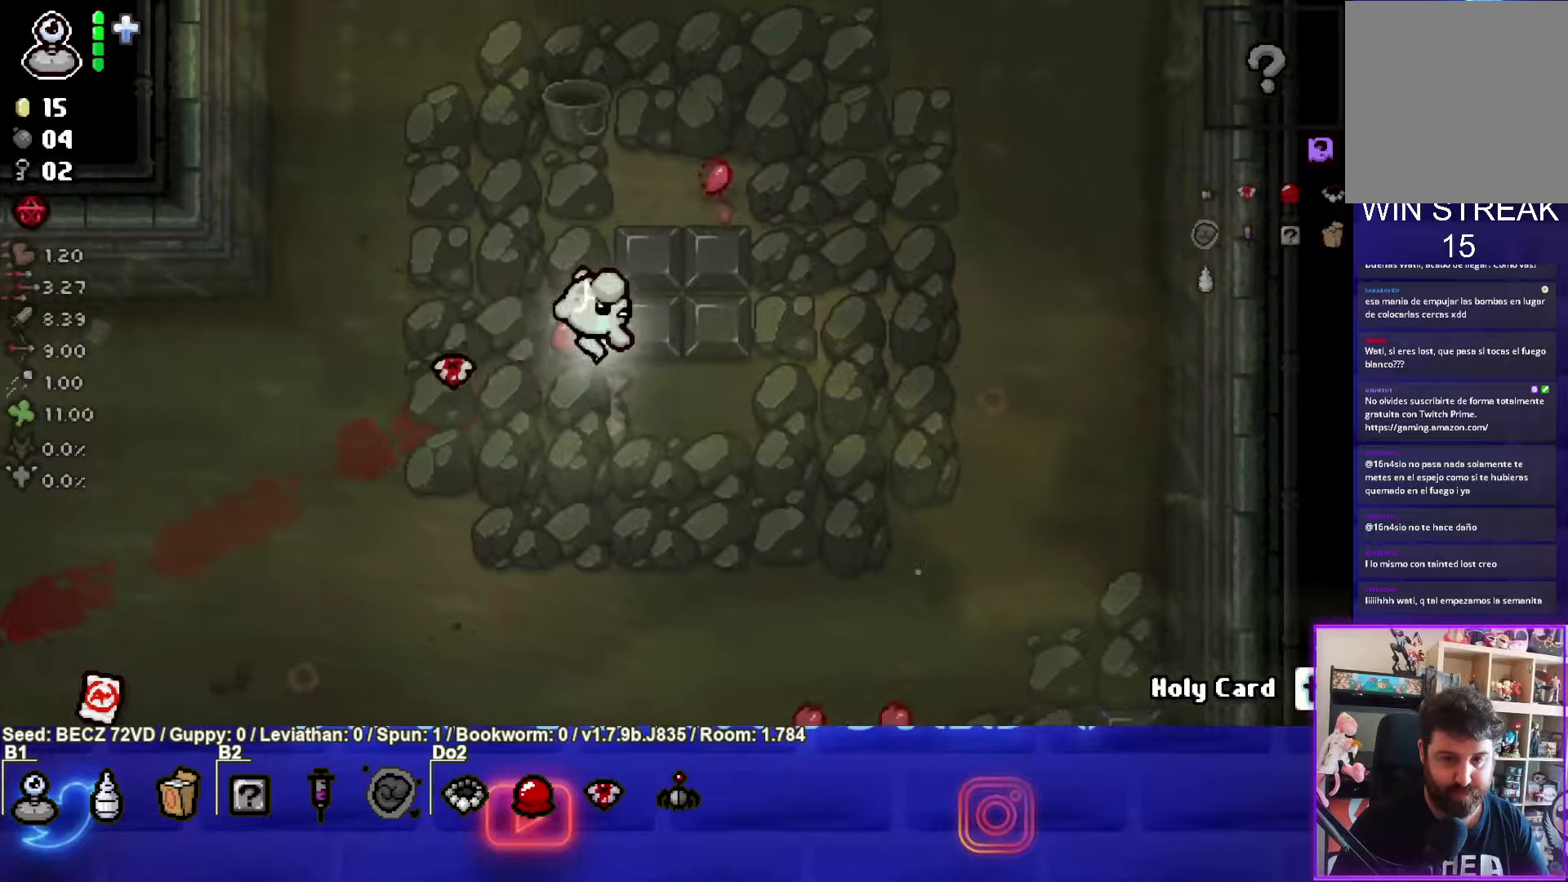
{"buttons": [], "left_stick": "up-right", "right_stick": "center", "events": []}
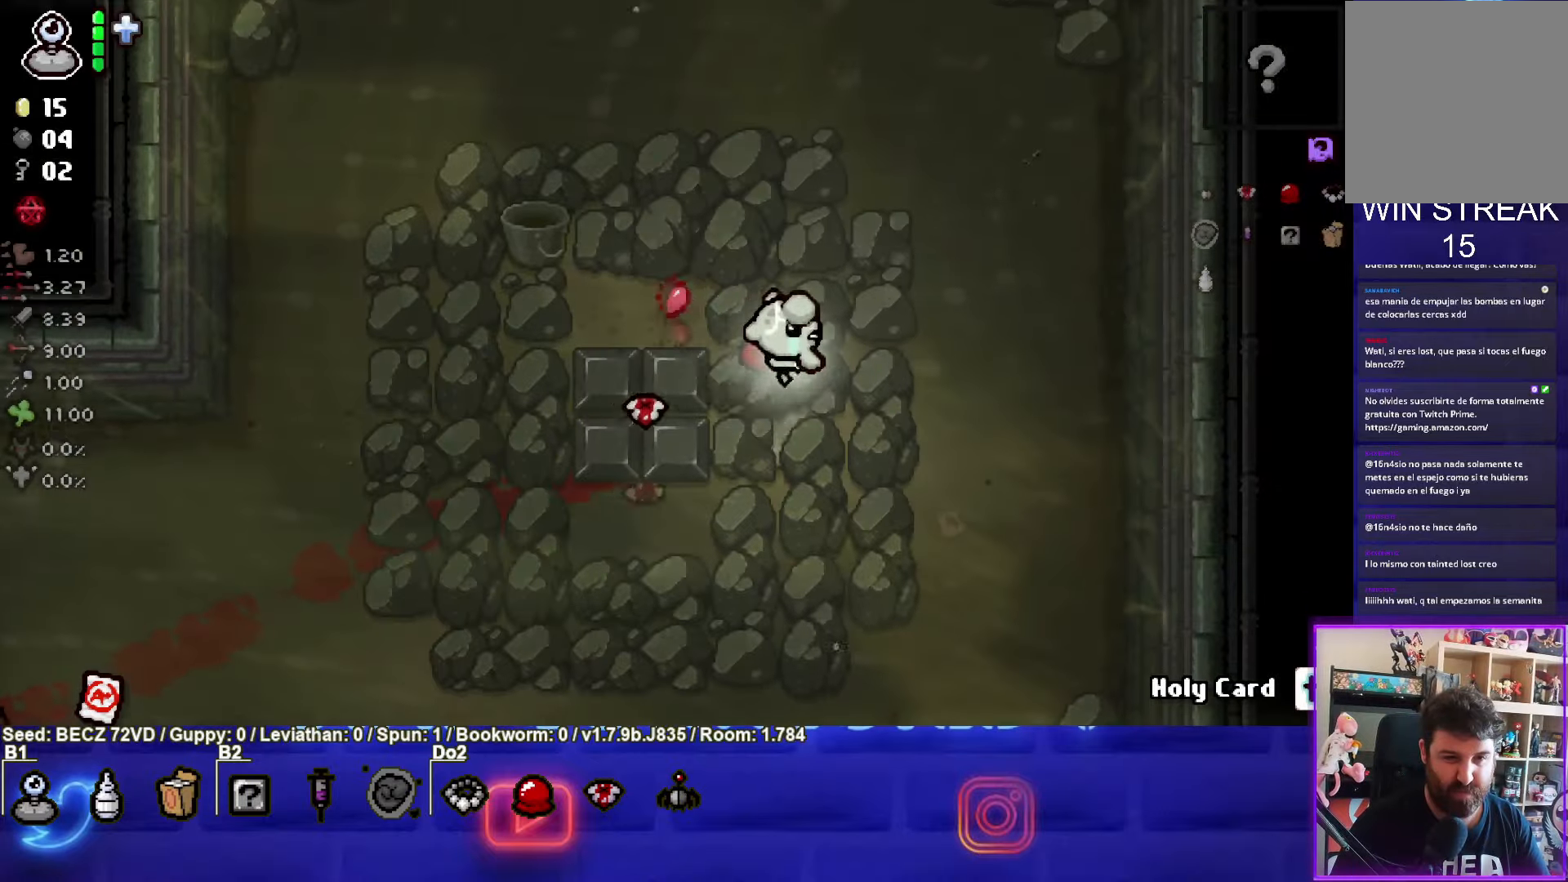
{"buttons": [], "left_stick": "up", "right_stick": "center", "events": [[34, "left_stick", "up"]]}
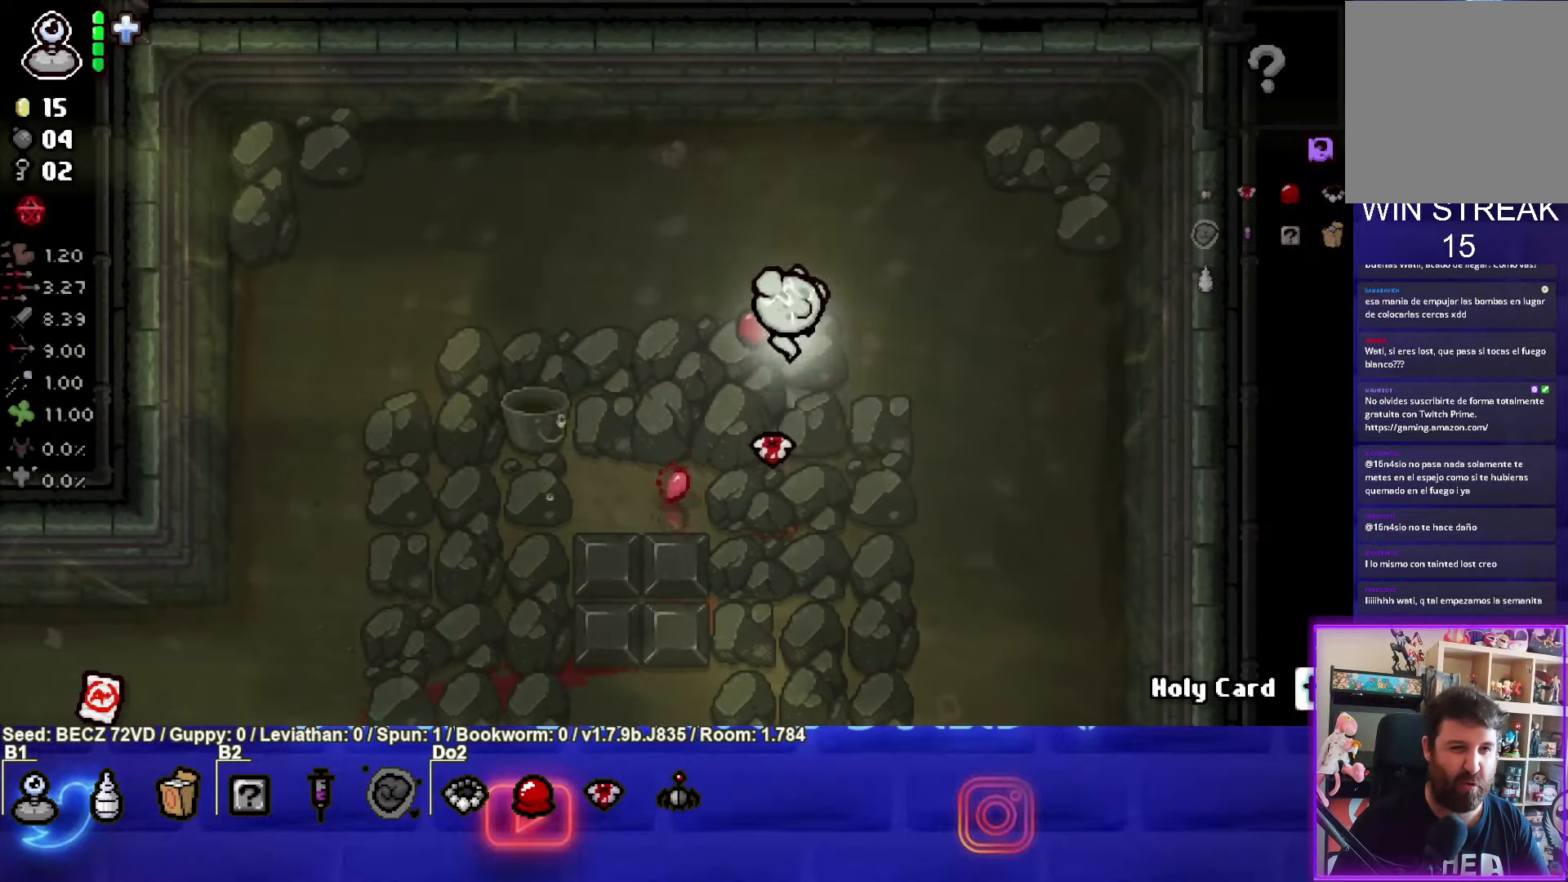
{"buttons": [], "left_stick": "left", "right_stick": "center", "events": [[67, "left_stick", "left"]]}
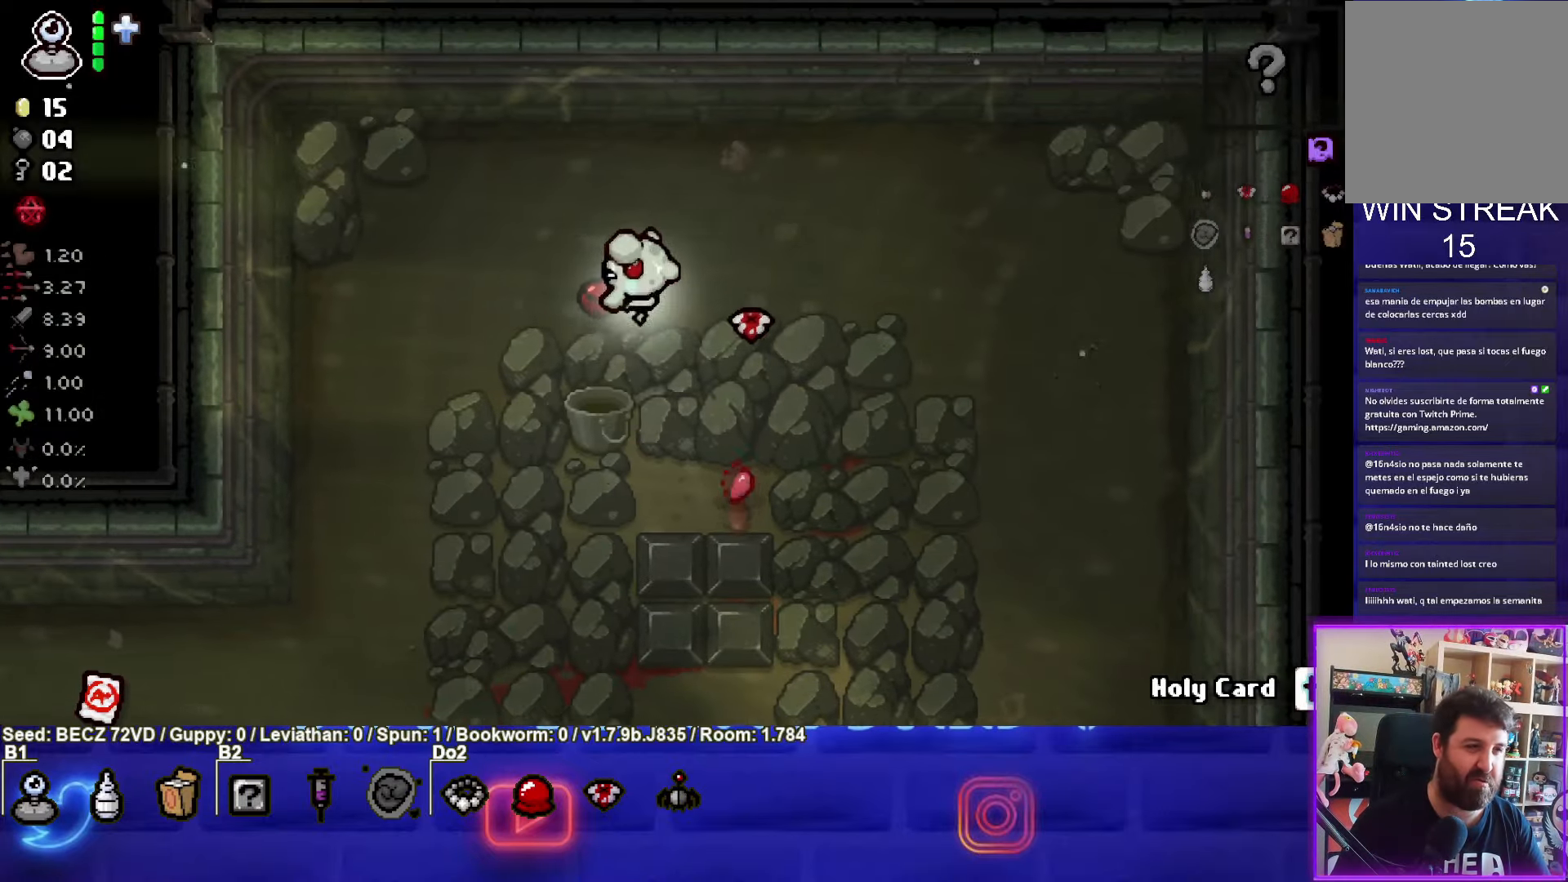
{"buttons": [], "left_stick": "down-left", "right_stick": "center", "events": [[267, "left_stick", "down-left"]]}
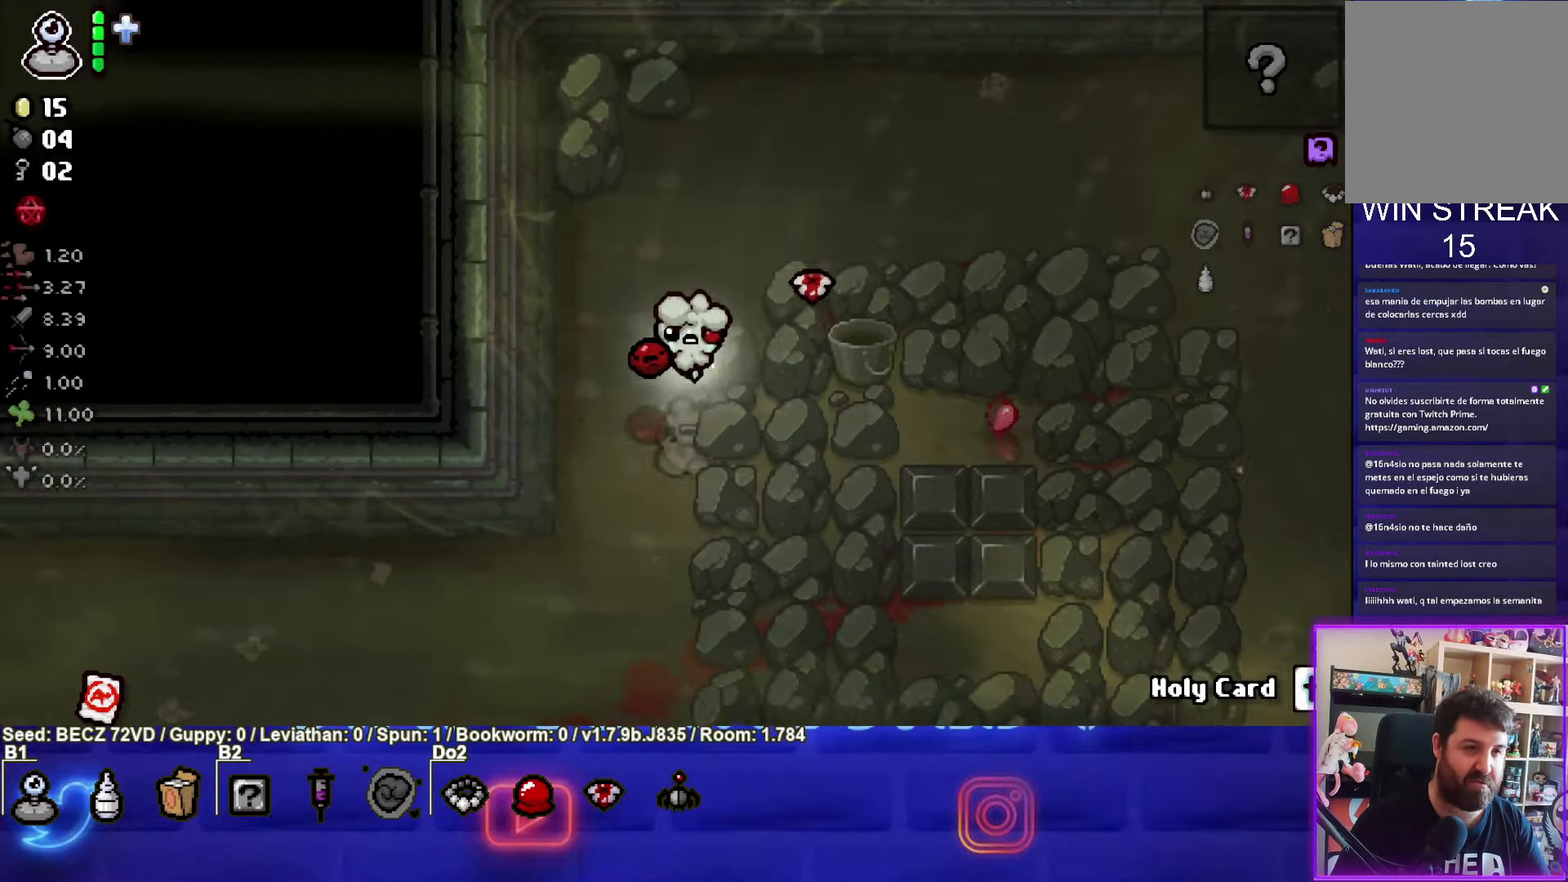
{"buttons": [], "left_stick": "down-left", "right_stick": "center", "events": []}
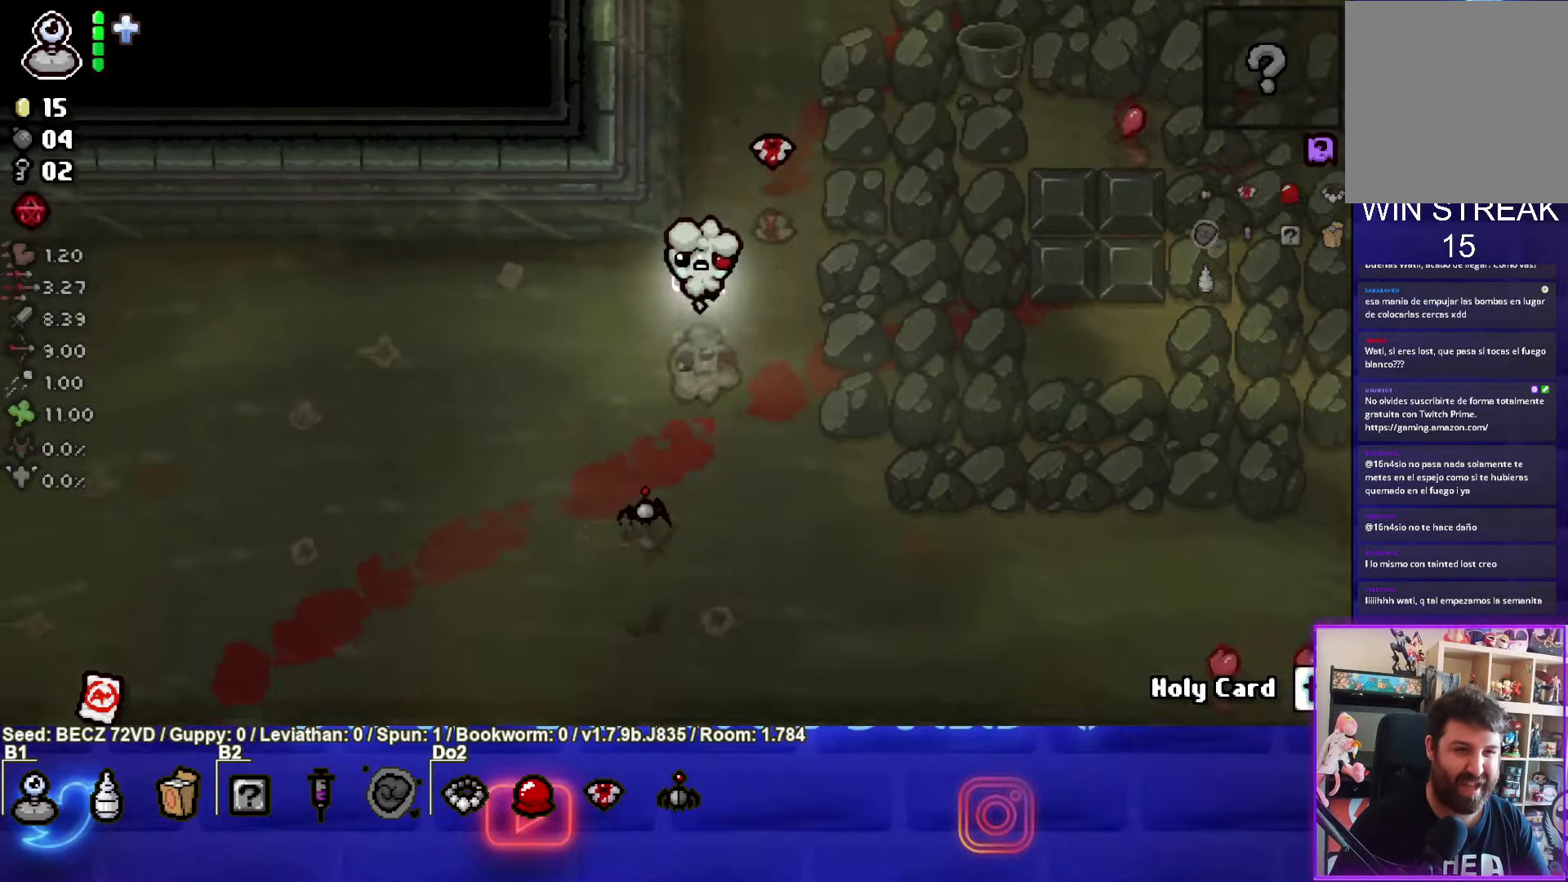
{"buttons": [], "left_stick": "down-left", "right_stick": "center", "events": []}
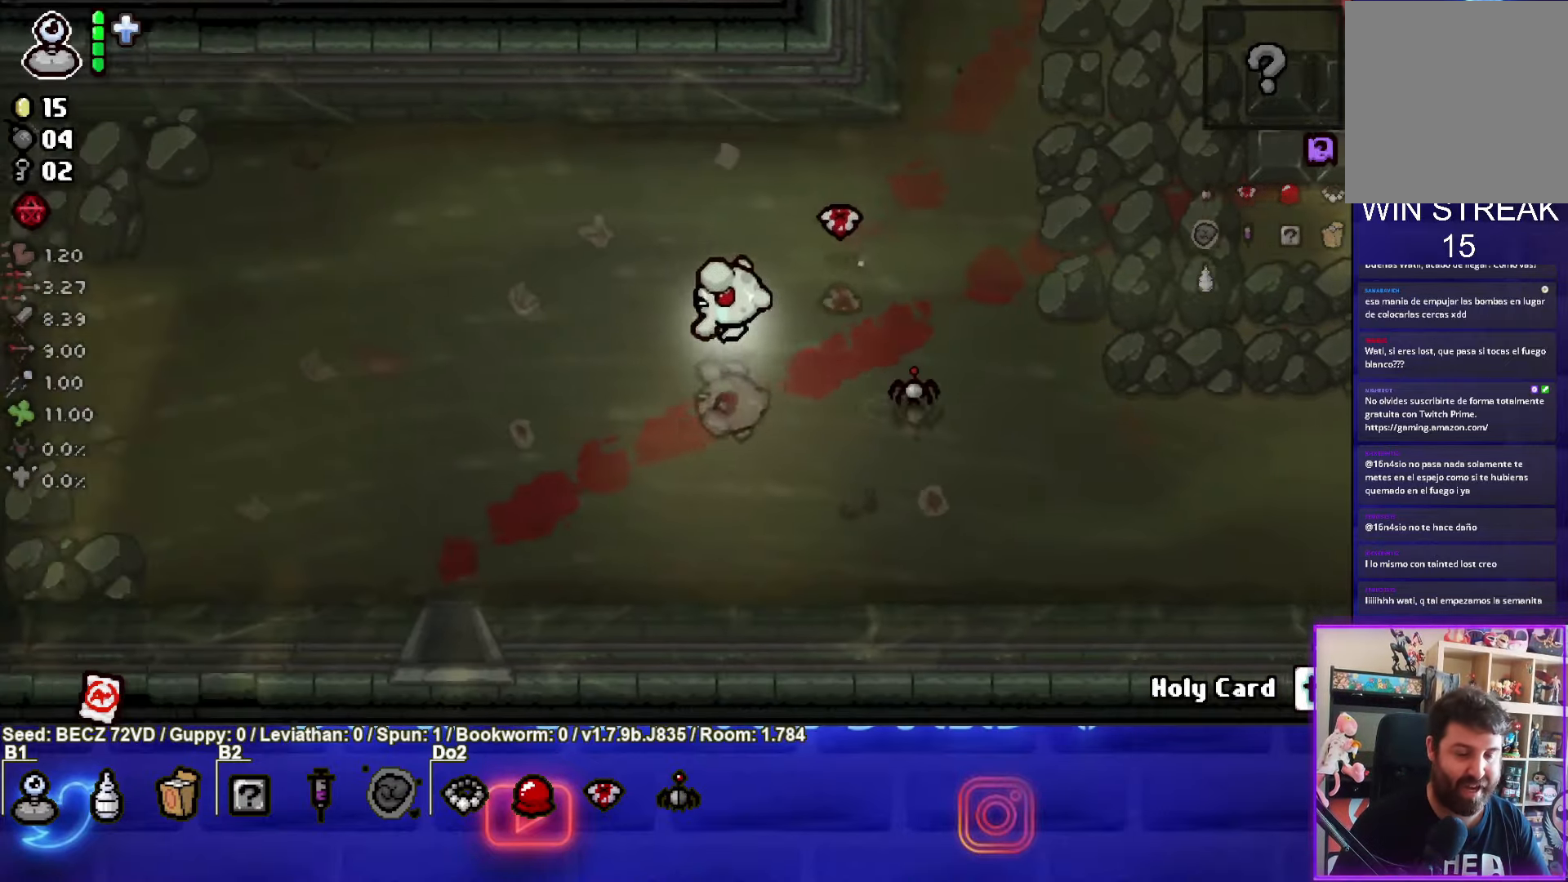
{"buttons": [], "left_stick": "down-left", "right_stick": "center", "events": []}
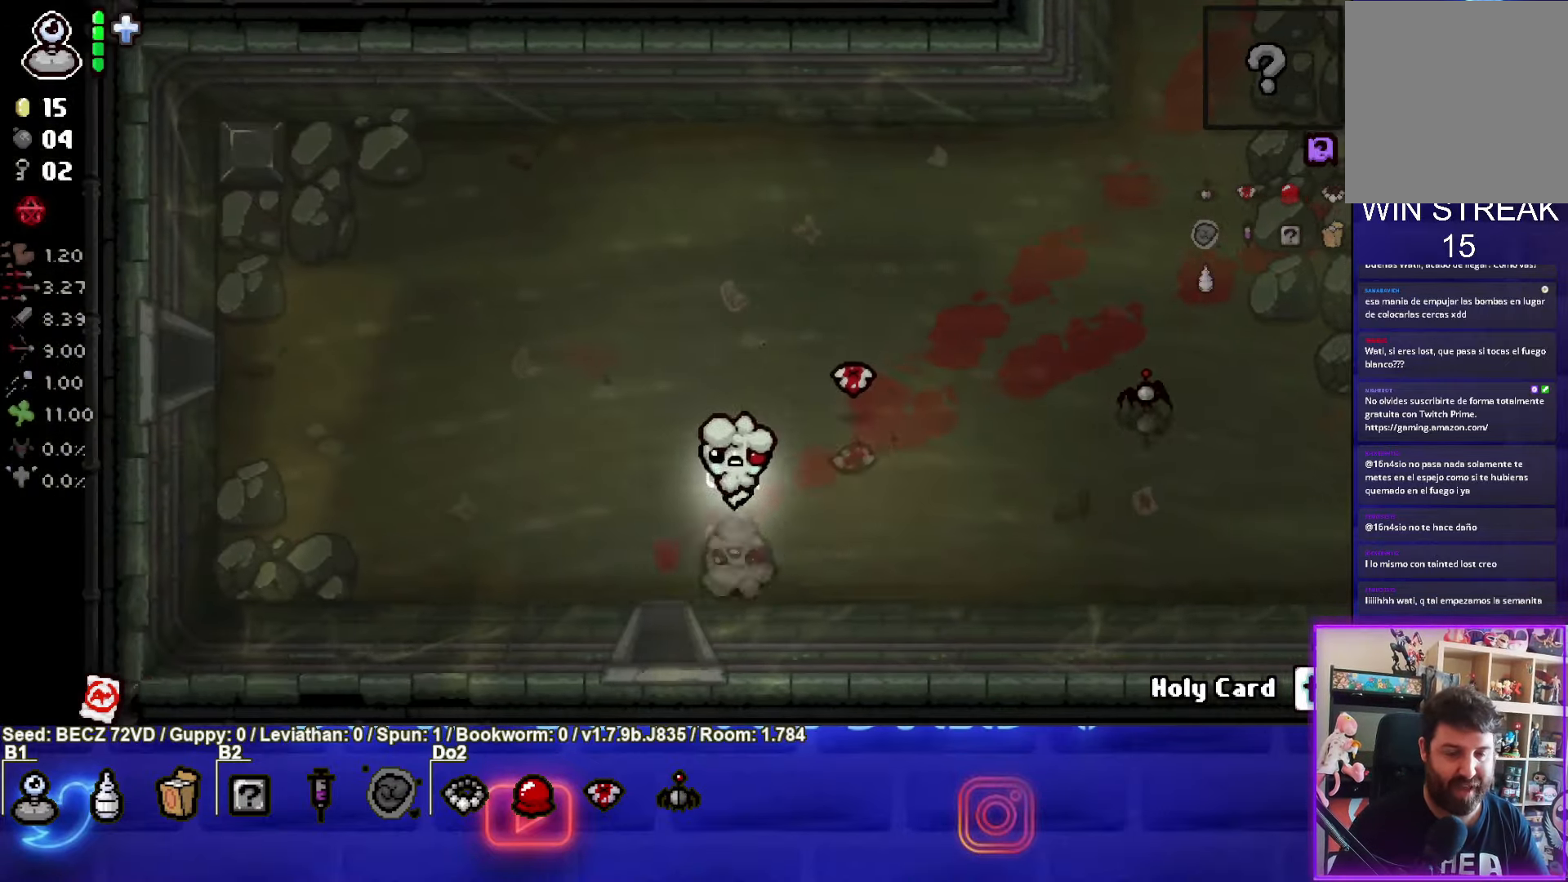
{"buttons": [], "left_stick": "center", "right_stick": "center", "events": [[134, "left_stick", "down"], [501, "left_stick", "center"]]}
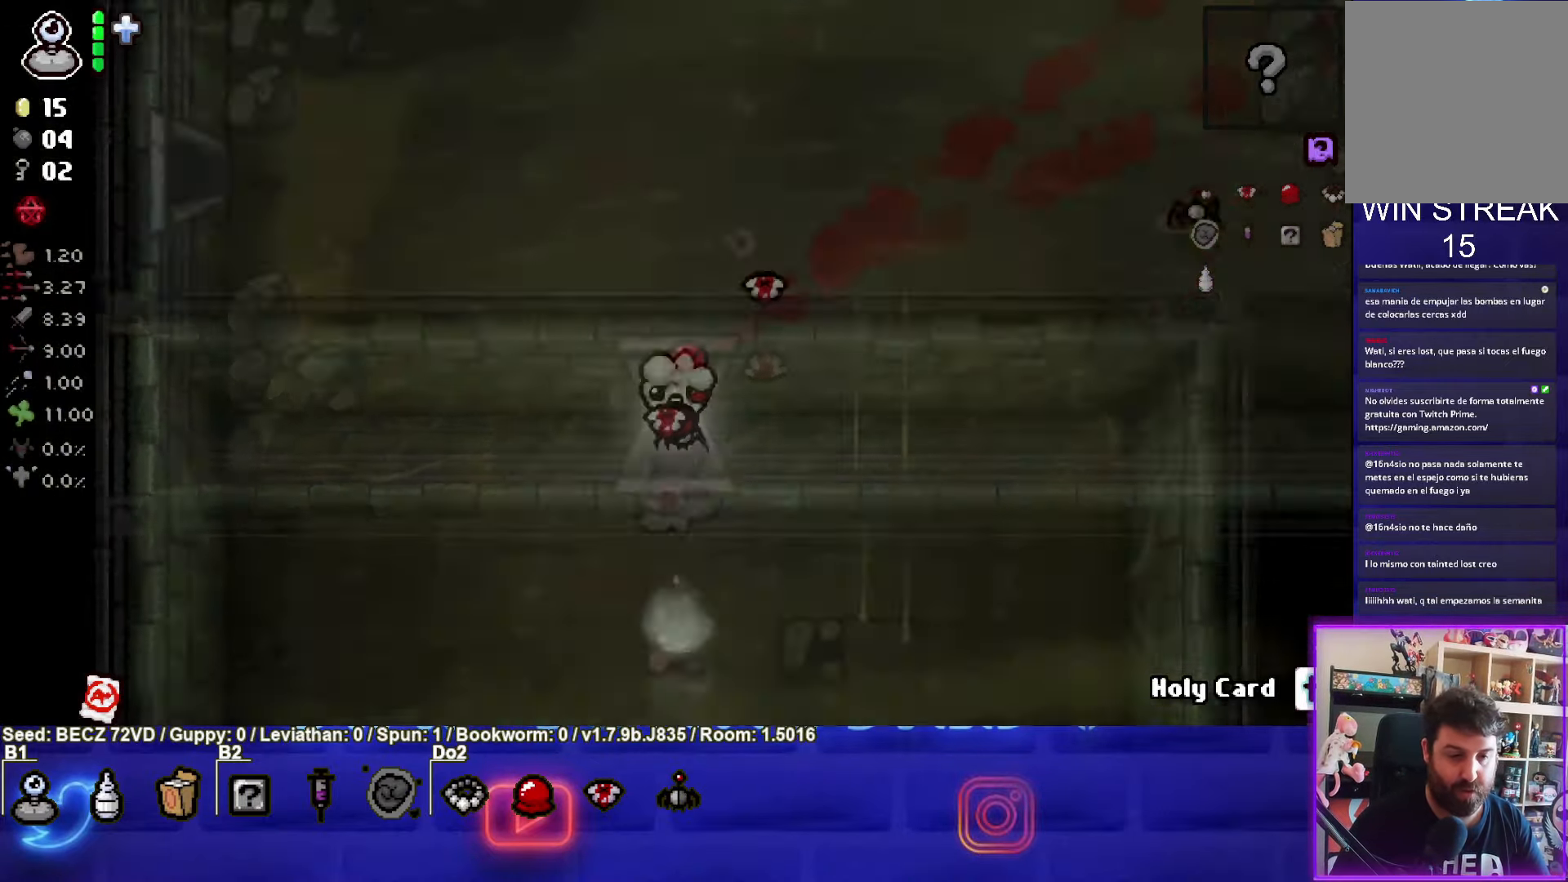
{"buttons": [], "left_stick": "down-left", "right_stick": "center", "events": [[200, "left_stick", "down-left"]]}
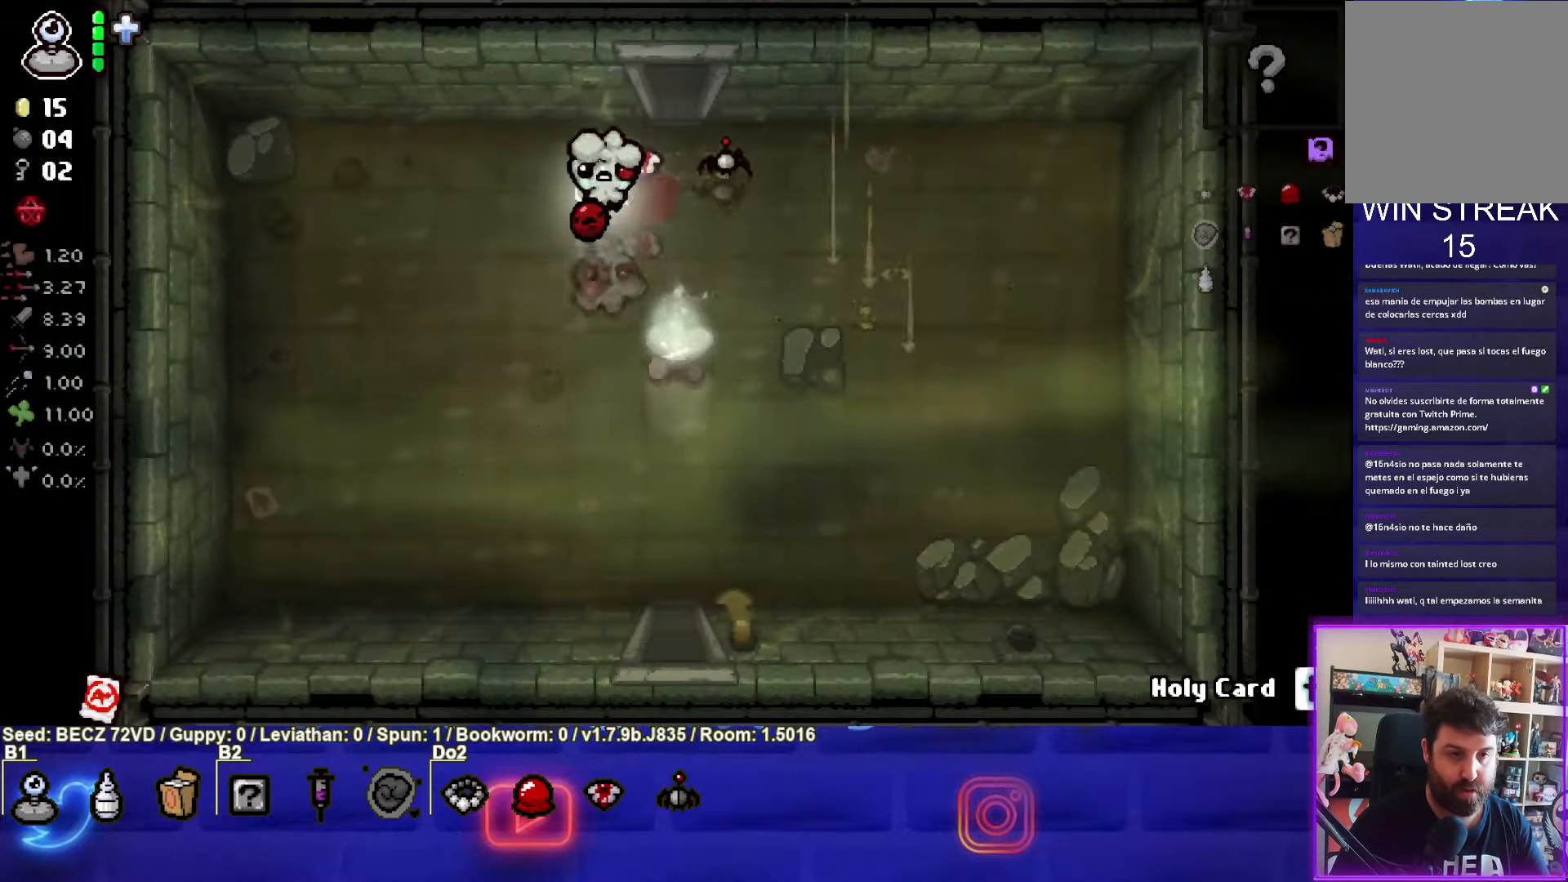
{"buttons": [], "left_stick": "down-right", "right_stick": "center", "events": [[167, "left_stick", "down"], [401, "left_stick", "down-right"]]}
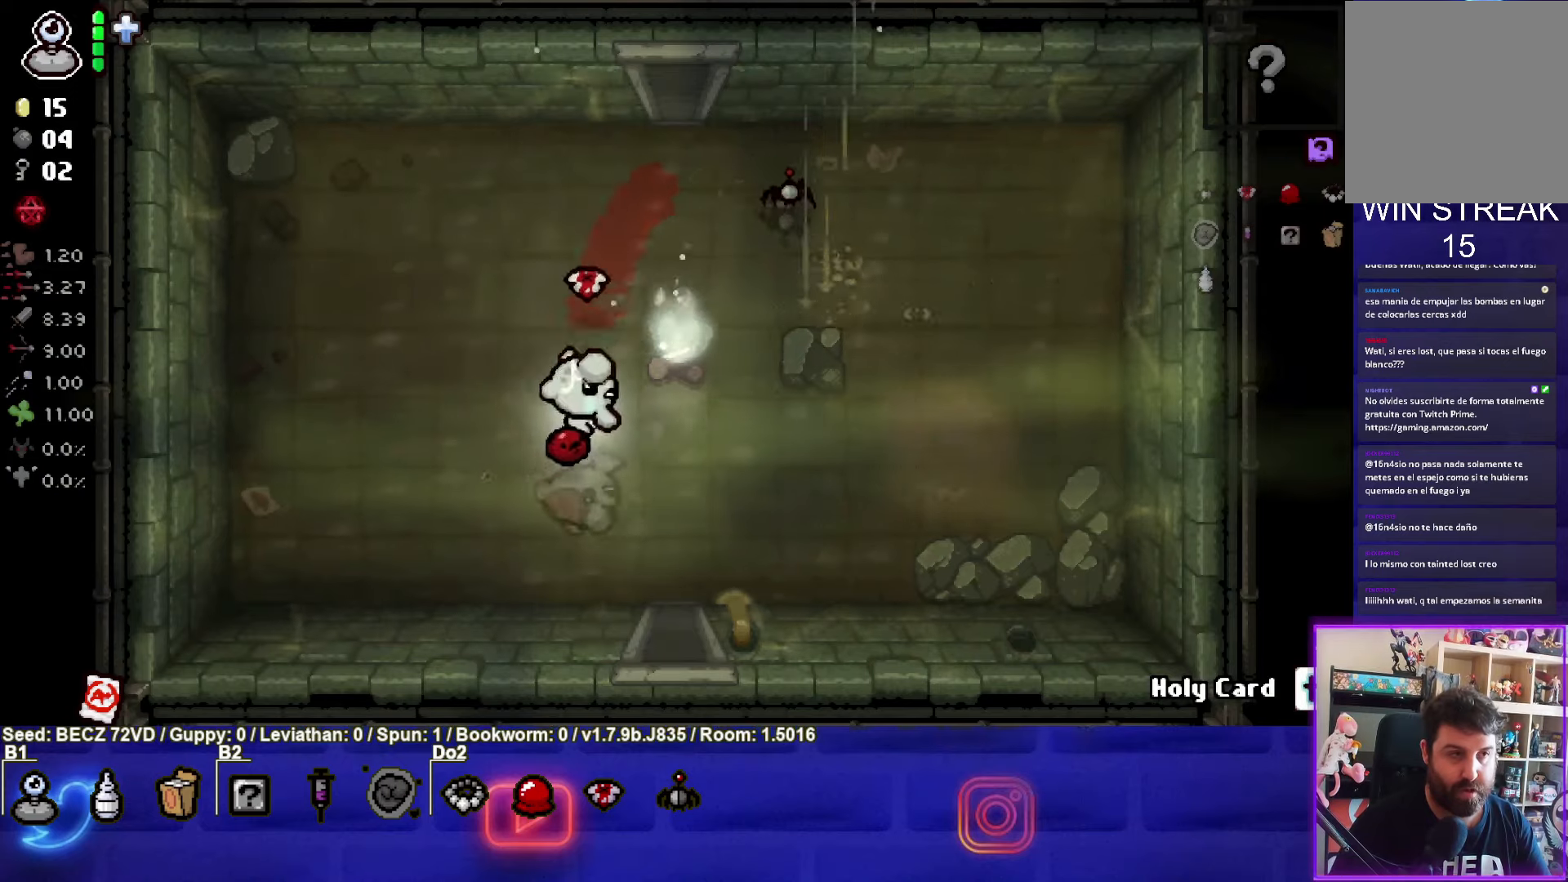
{"buttons": [], "left_stick": "down", "right_stick": "center", "events": [[234, "left_stick", "down"]]}
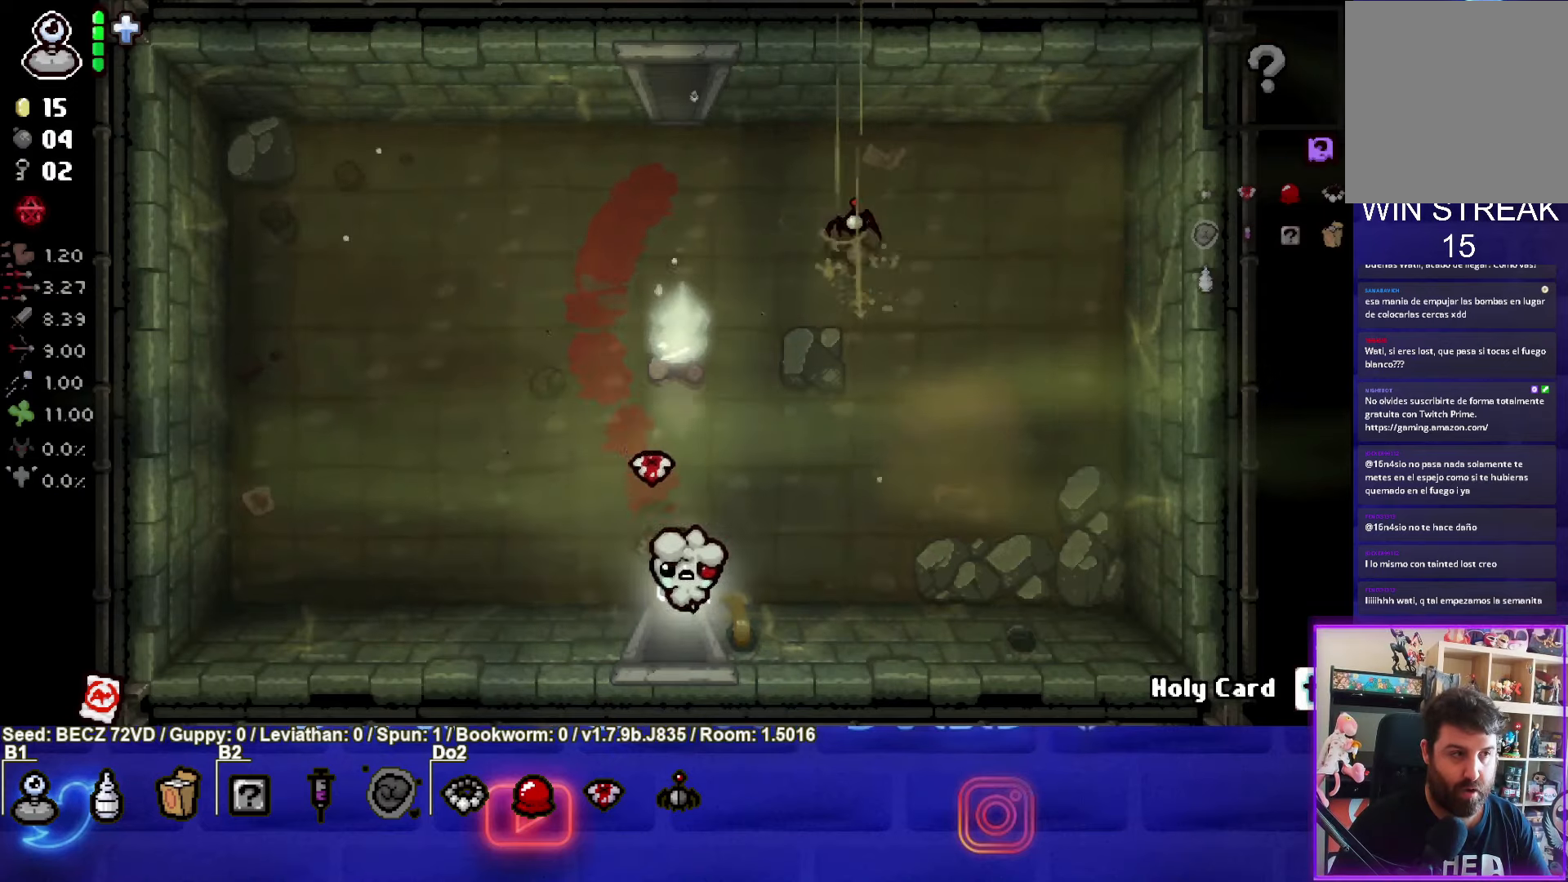
{"buttons": [], "left_stick": "center", "right_stick": "center", "events": [[67, "left_stick", "center"]]}
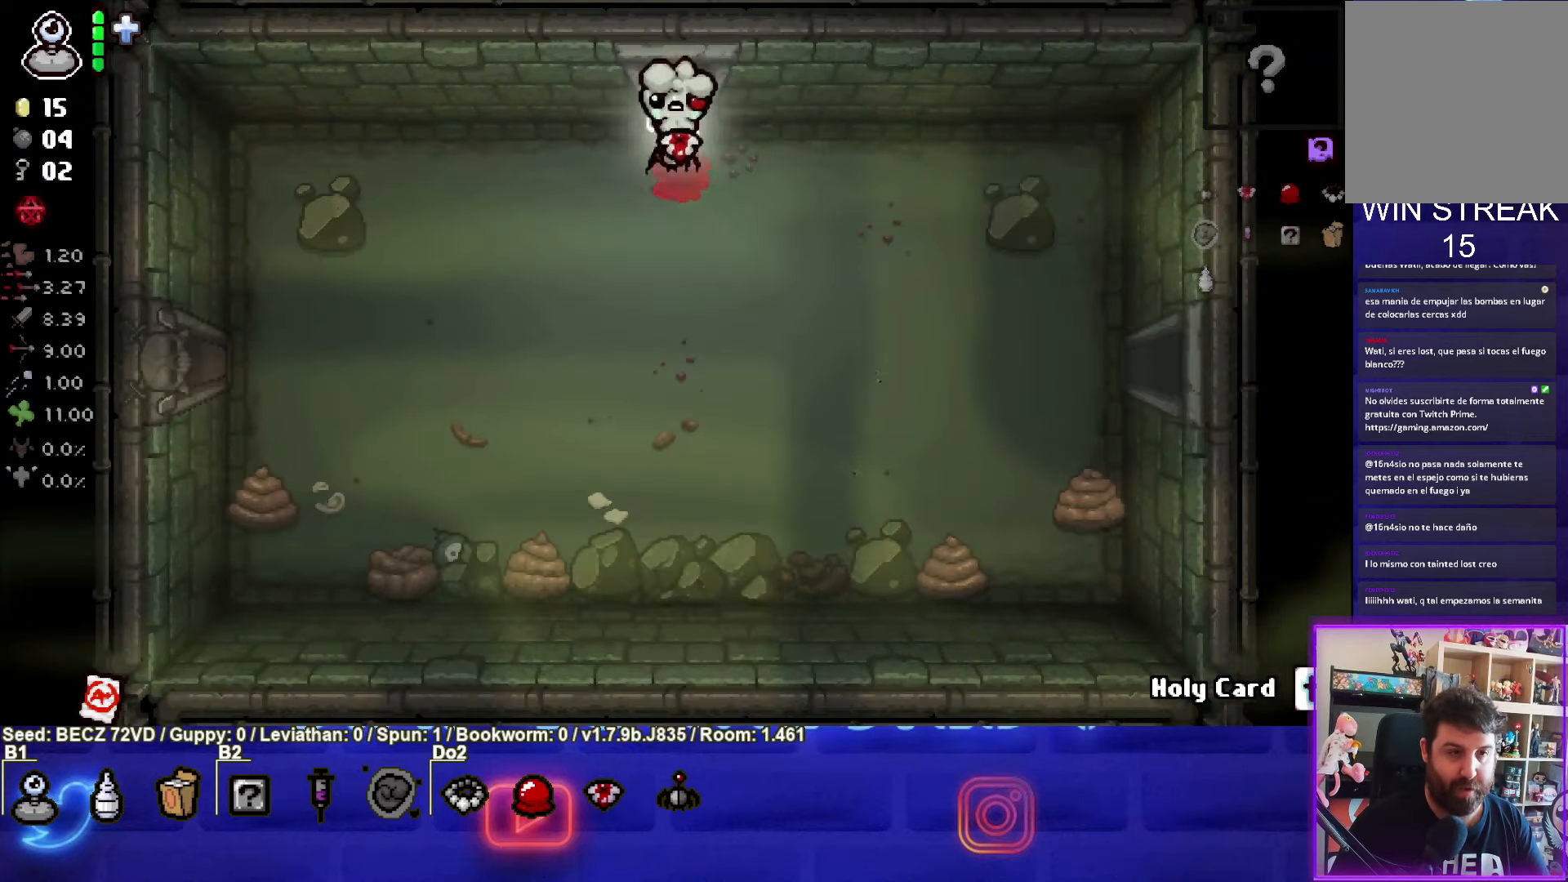
{"buttons": [], "left_stick": "down-left", "right_stick": "center", "events": [[133, "left_stick", "down"], [300, "left_stick", "down-left"]]}
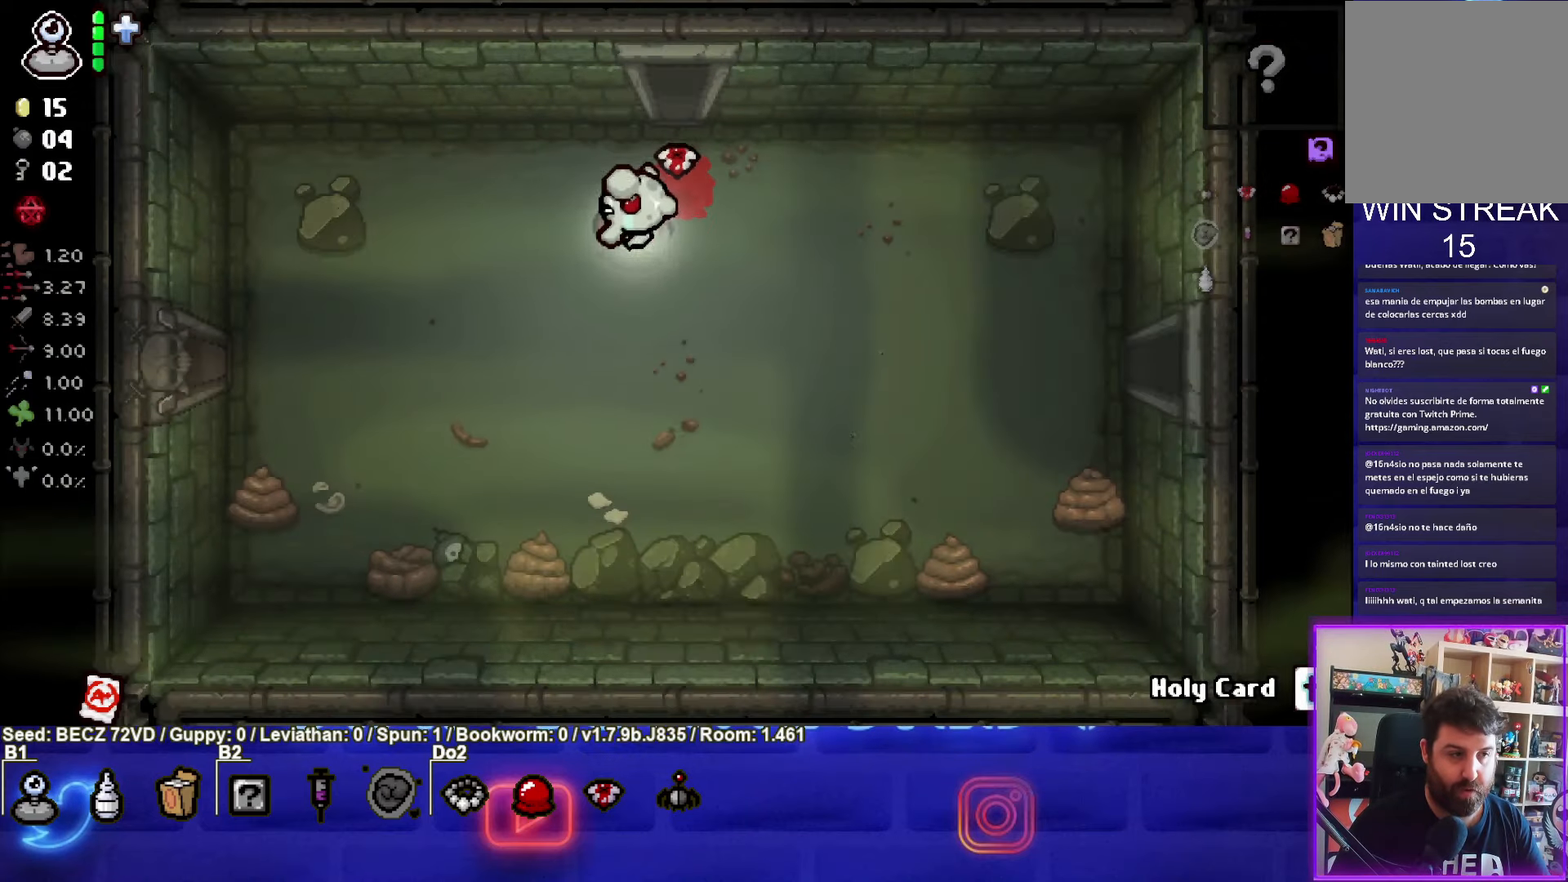
{"buttons": [], "left_stick": "up-right", "right_stick": "center", "events": [[167, "left_stick", "center"], [234, "left_stick", "up-right"]]}
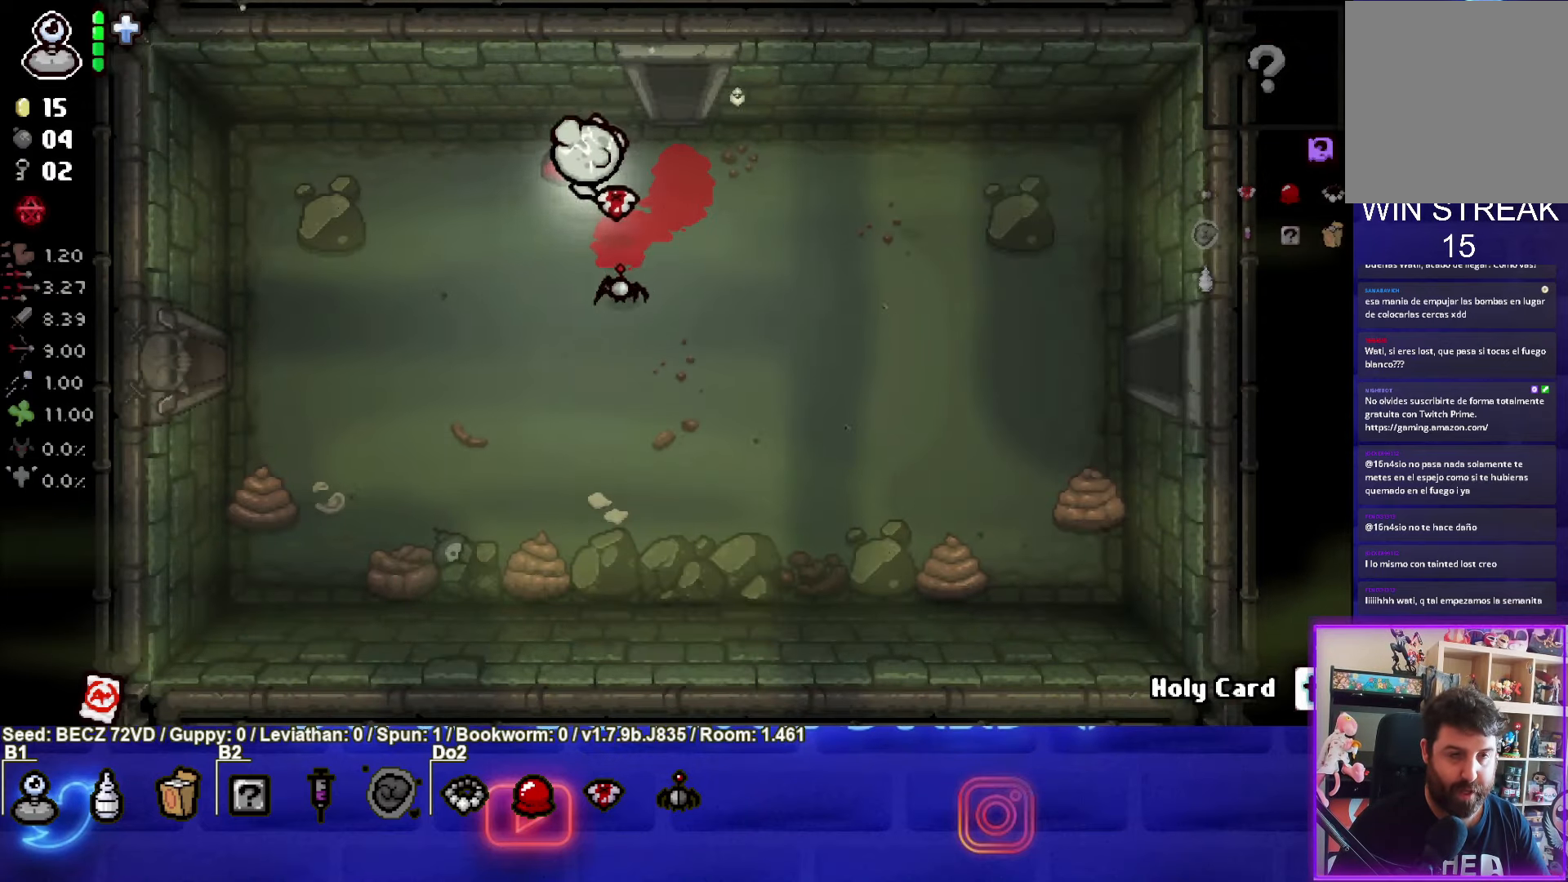
{"buttons": [], "left_stick": "up-left", "right_stick": "center", "events": [[334, "left_stick", "up"], [467, "left_stick", "up-left"]]}
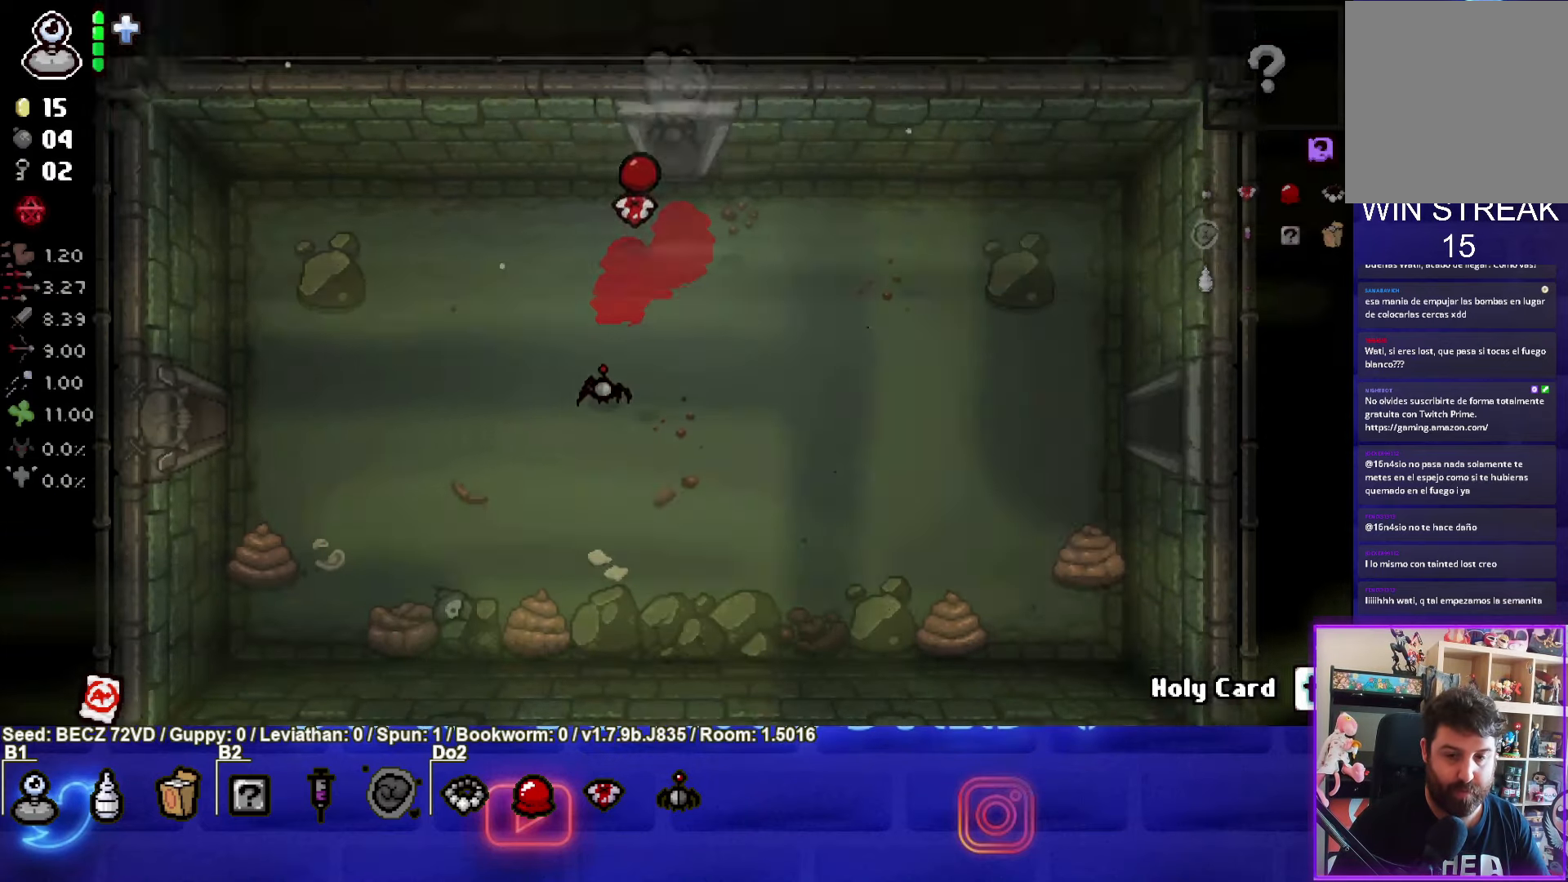
{"buttons": [], "left_stick": "up-left", "right_stick": "center", "events": []}
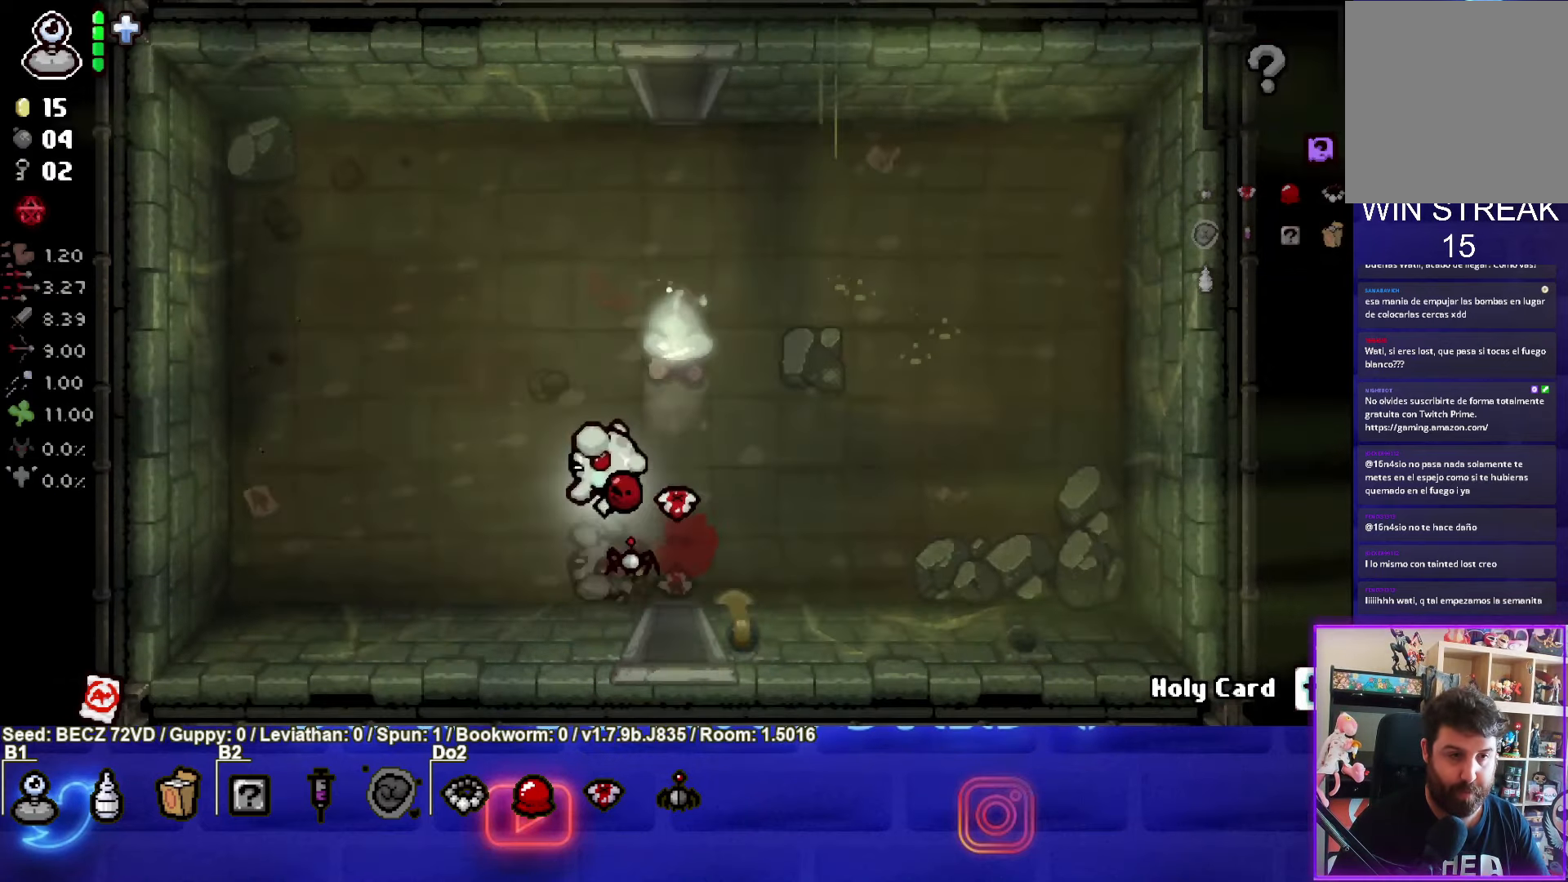
{"buttons": [], "left_stick": "up-left", "right_stick": "center", "events": []}
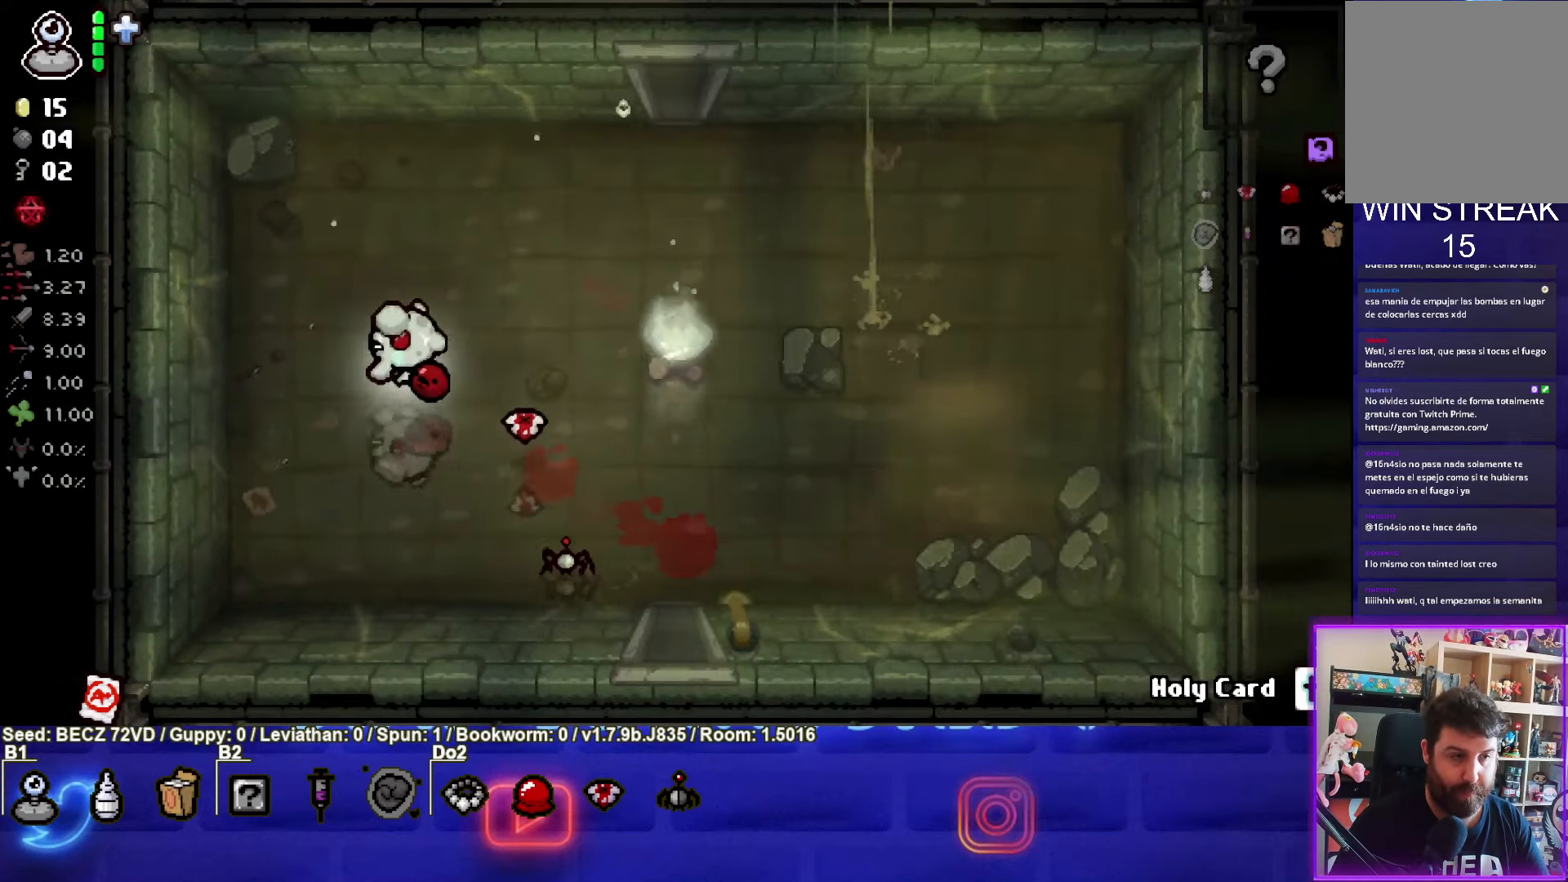
{"buttons": ["L1"], "left_stick": "down-right", "right_stick": "center", "events": [[334, "left_stick", "center"], [401, "left_stick", "down-right"], [434, "L1", "down"]]}
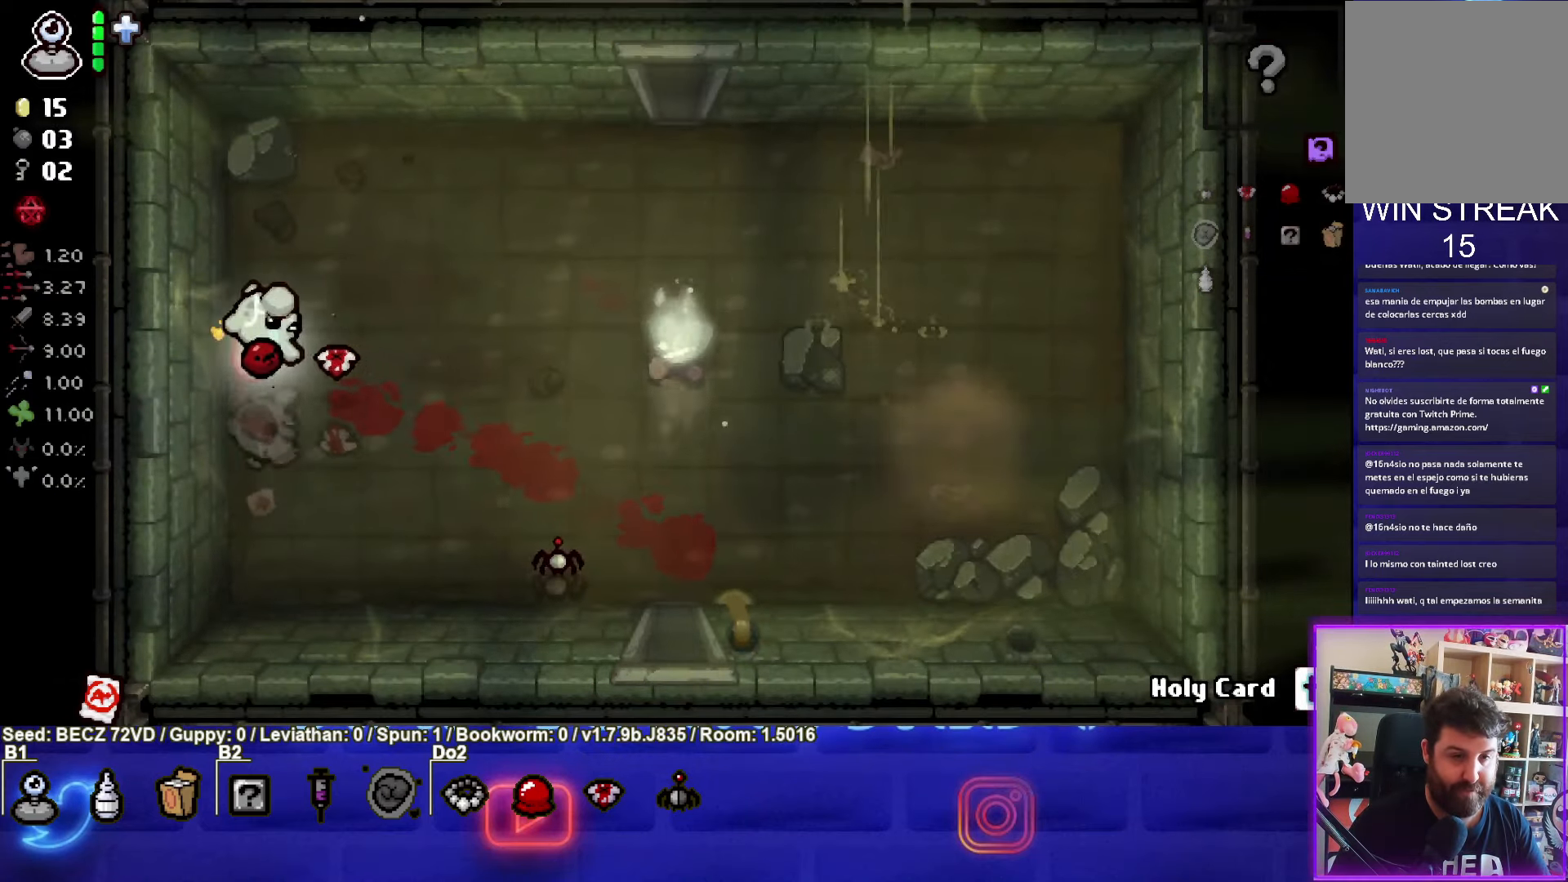
{"buttons": [], "left_stick": "down-right", "right_stick": "center", "events": [[33, "L1", "up"]]}